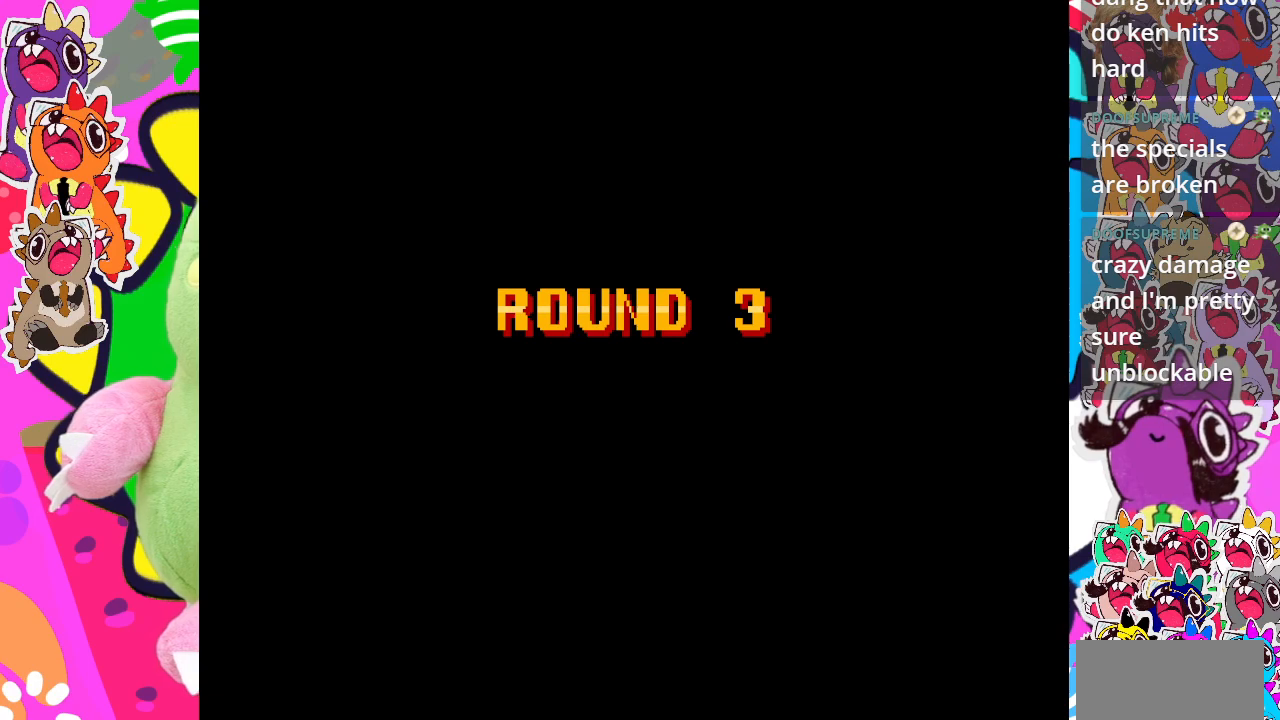
Gameplay with a controller (PlayStation layout); each line is a JSON object with the inputs held at the frame after it. "events" lists button and stick changes between this image and that frame as [ms after this image, input, new state], when the widget could be followed in between. Not read: L3 R3 right_stick.
{"buttons": ["CROSS"], "left_stick": "center", "events": [[417, "CROSS", "down"]]}
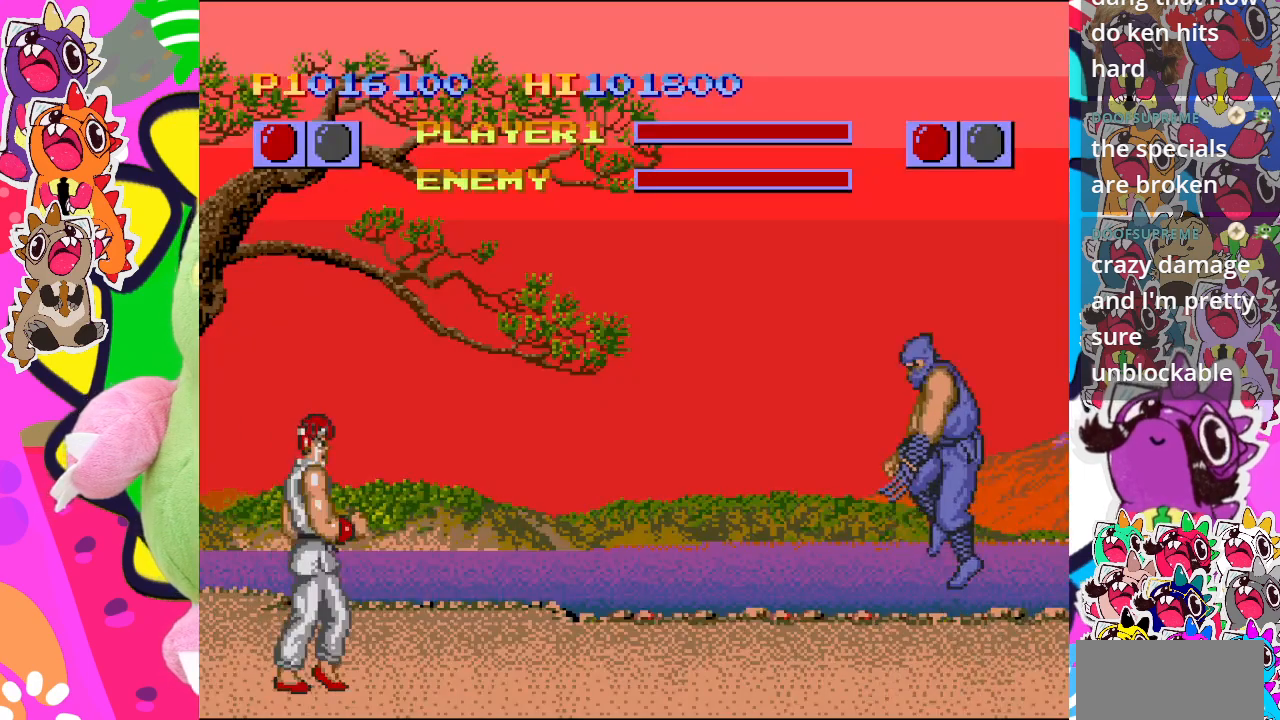
{"buttons": ["CROSS"], "left_stick": "center", "events": [[50, "CROSS", "up"], [433, "CROSS", "down"]]}
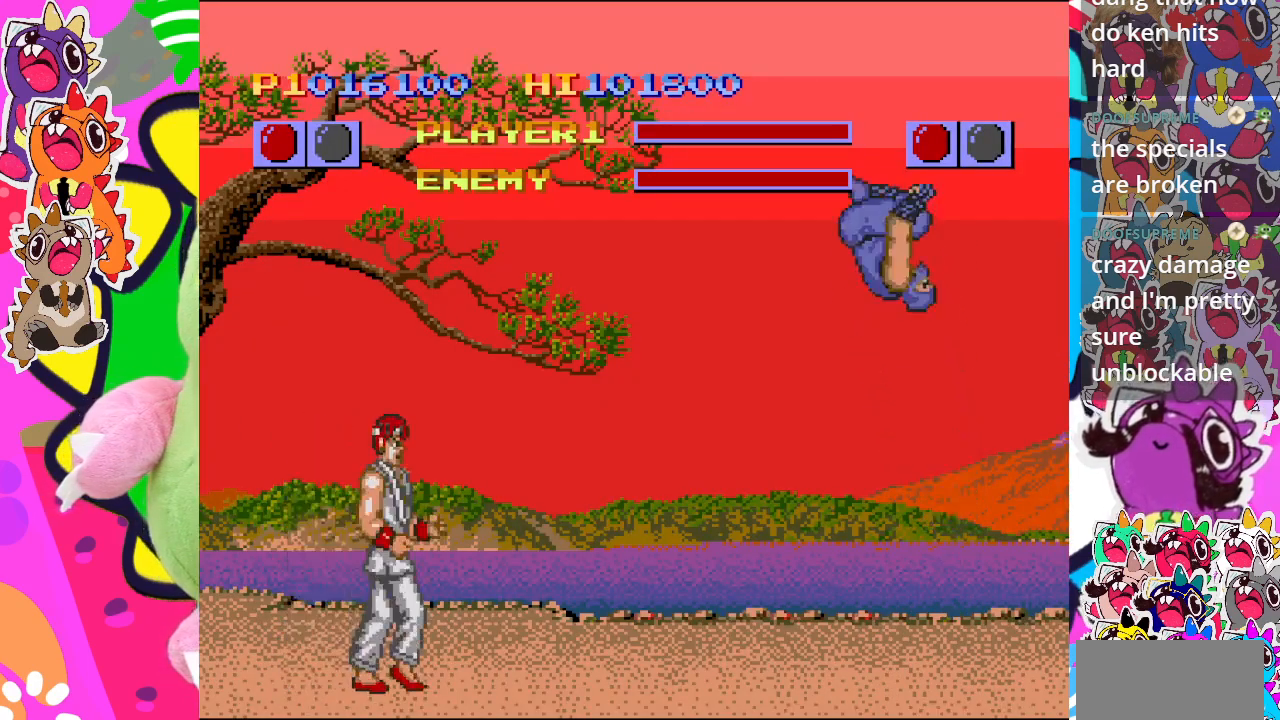
{"buttons": ["CROSS"], "left_stick": "center", "events": [[100, "CROSS", "up"], [367, "CROSS", "down"]]}
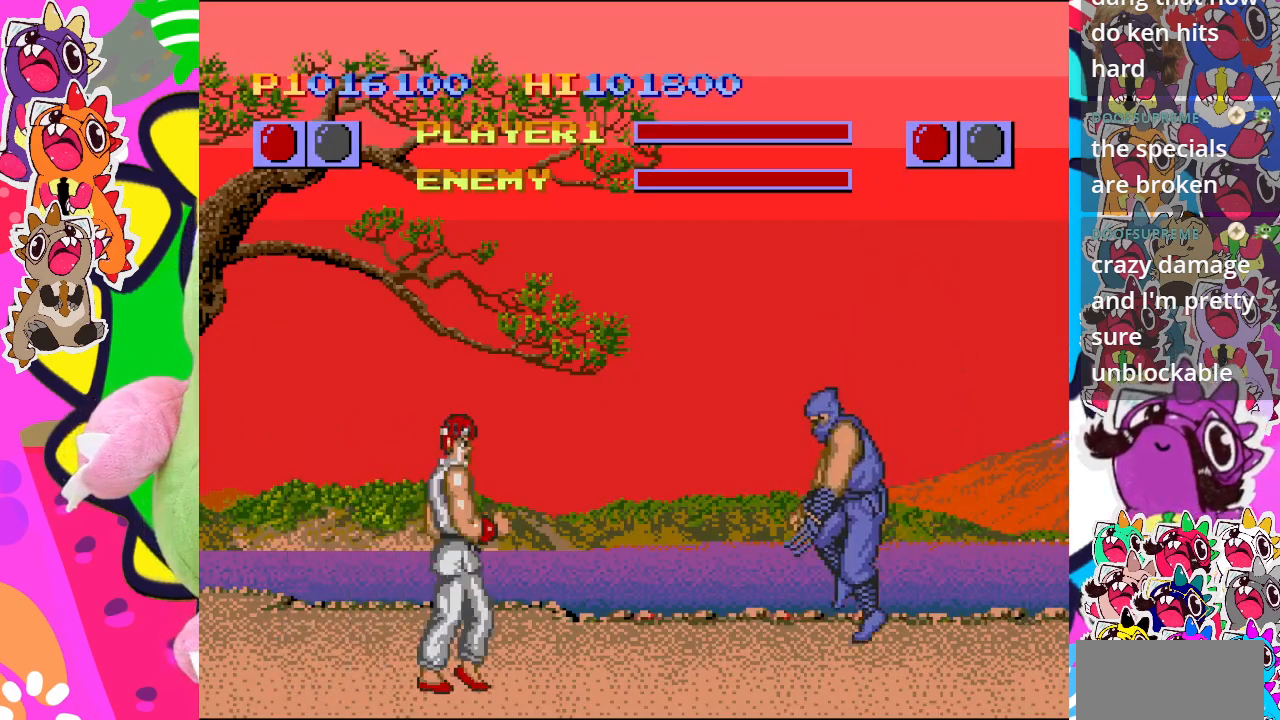
{"buttons": [], "left_stick": "center", "events": [[50, "CROSS", "up"], [250, "CROSS", "down"], [417, "CROSS", "up"]]}
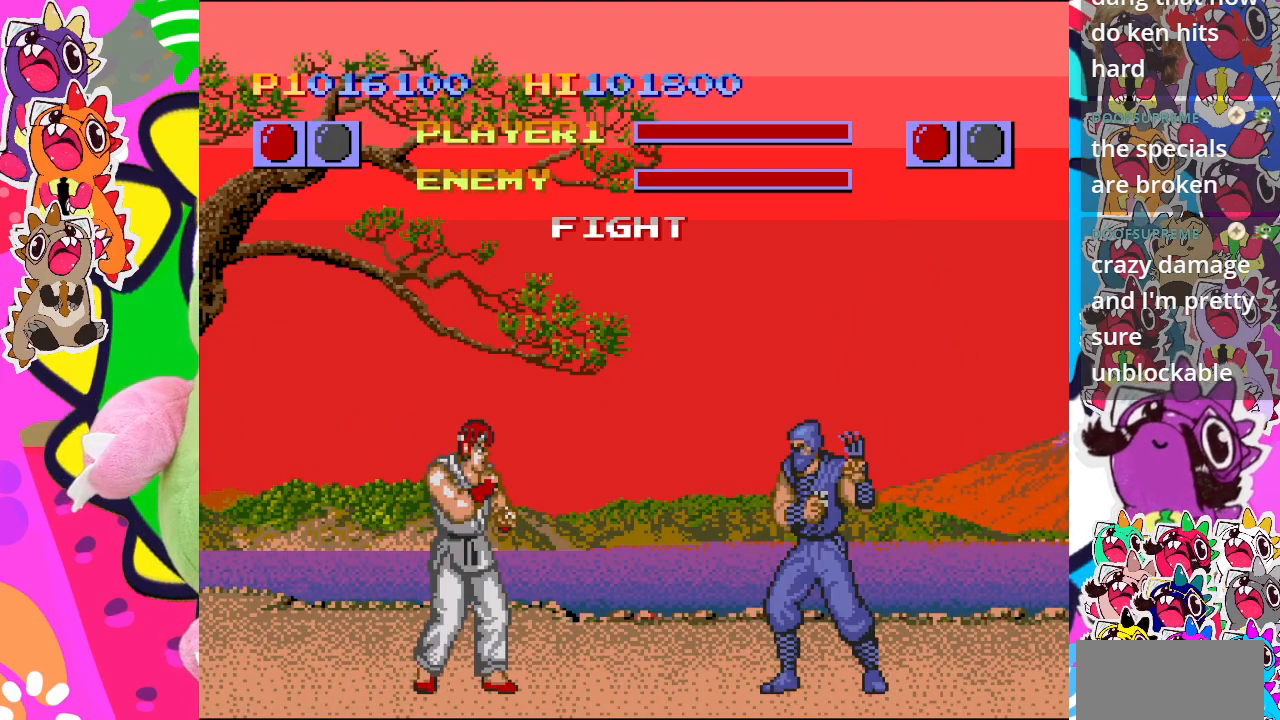
{"buttons": [], "left_stick": "center", "events": [[33, "CROSS", "down"], [100, "DPAD_LEFT", "down"], [167, "CROSS", "up"], [433, "DPAD_LEFT", "up"]]}
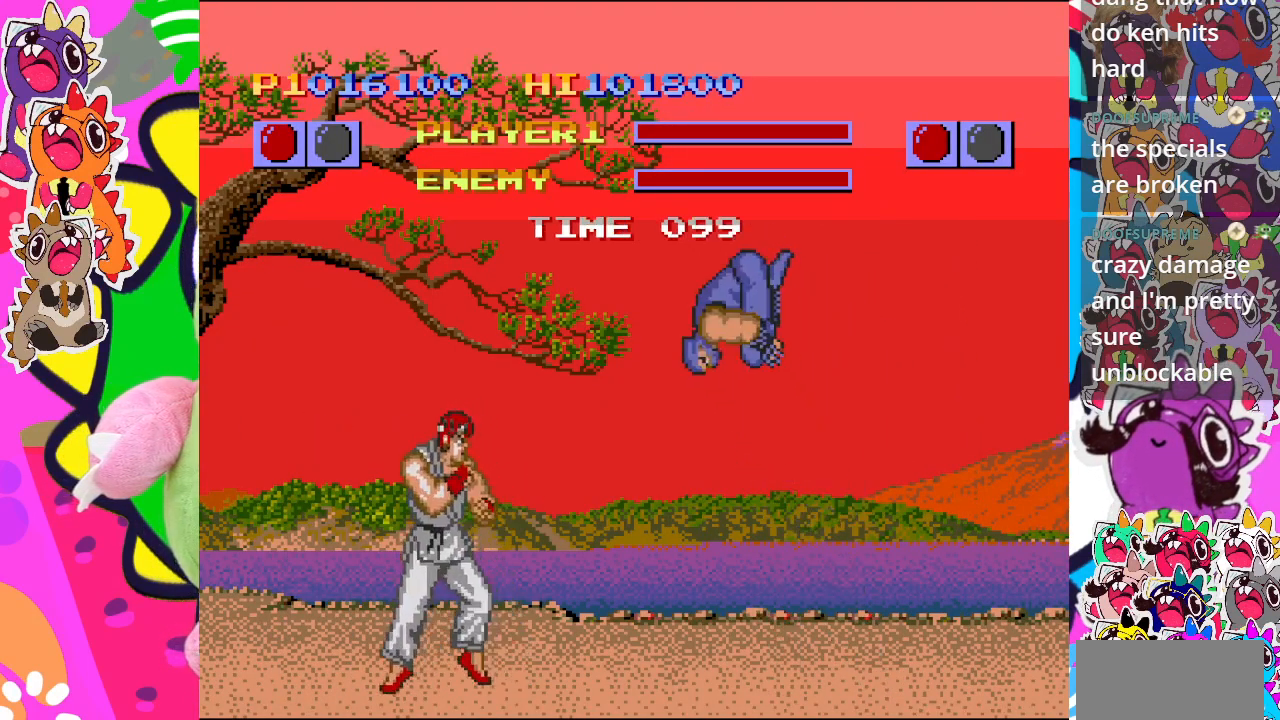
{"buttons": ["CROSS", "DPAD_DOWN", "DPAD_RIGHT"], "left_stick": "center", "events": [[83, "CROSS", "down"], [350, "DPAD_DOWN", "down"], [483, "DPAD_RIGHT", "down"]]}
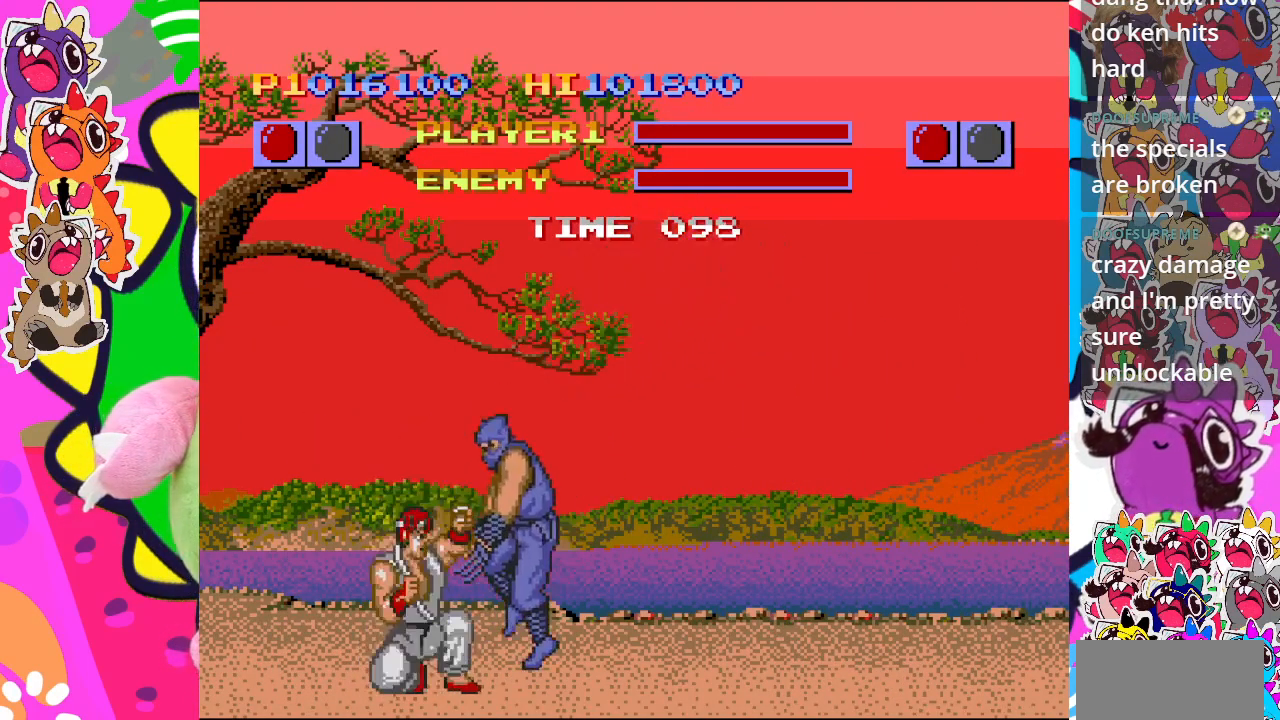
{"buttons": [], "left_stick": "center", "events": [[50, "DPAD_DOWN", "up"], [133, "DPAD_RIGHT", "up"], [267, "CROSS", "up"], [367, "CROSS", "down"], [483, "CROSS", "up"]]}
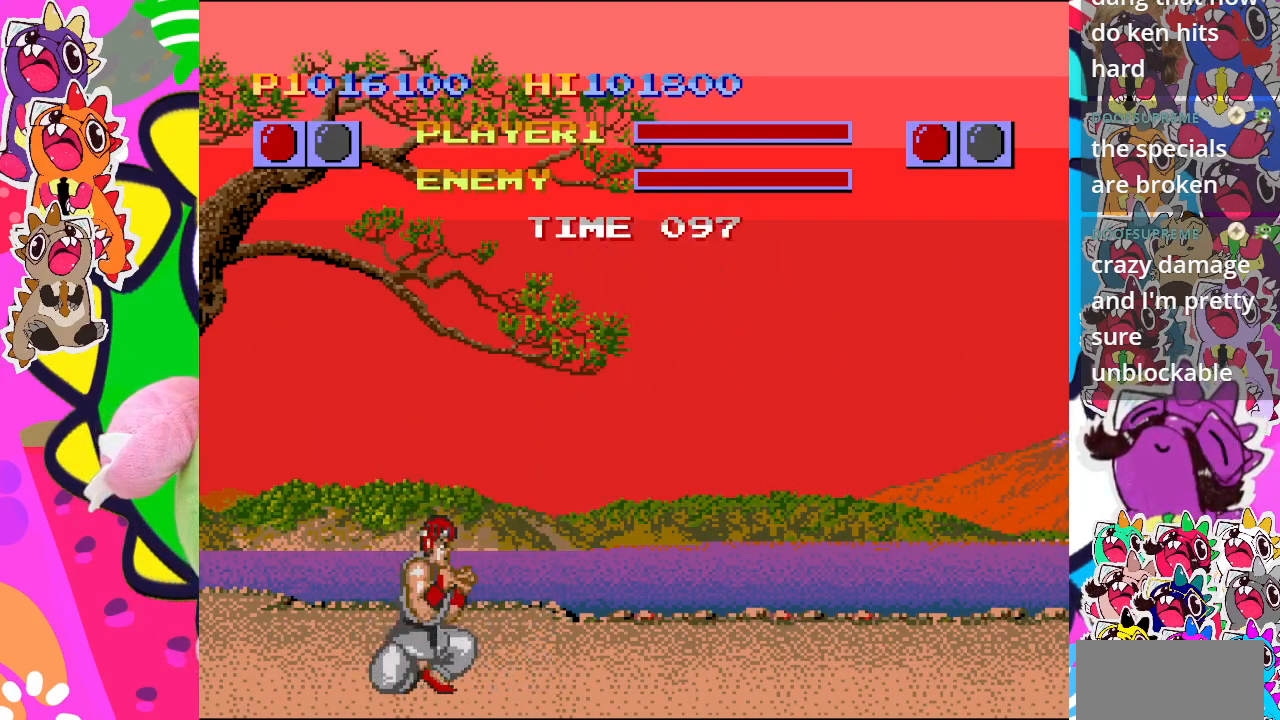
{"buttons": ["CROSS", "DPAD_RIGHT"], "left_stick": "center", "events": [[133, "CROSS", "down"], [250, "CROSS", "up"], [300, "DPAD_LEFT", "down"], [367, "DPAD_DOWN", "down"], [383, "DPAD_LEFT", "up"], [400, "CROSS", "down"], [417, "DPAD_RIGHT", "down"], [483, "DPAD_DOWN", "up"]]}
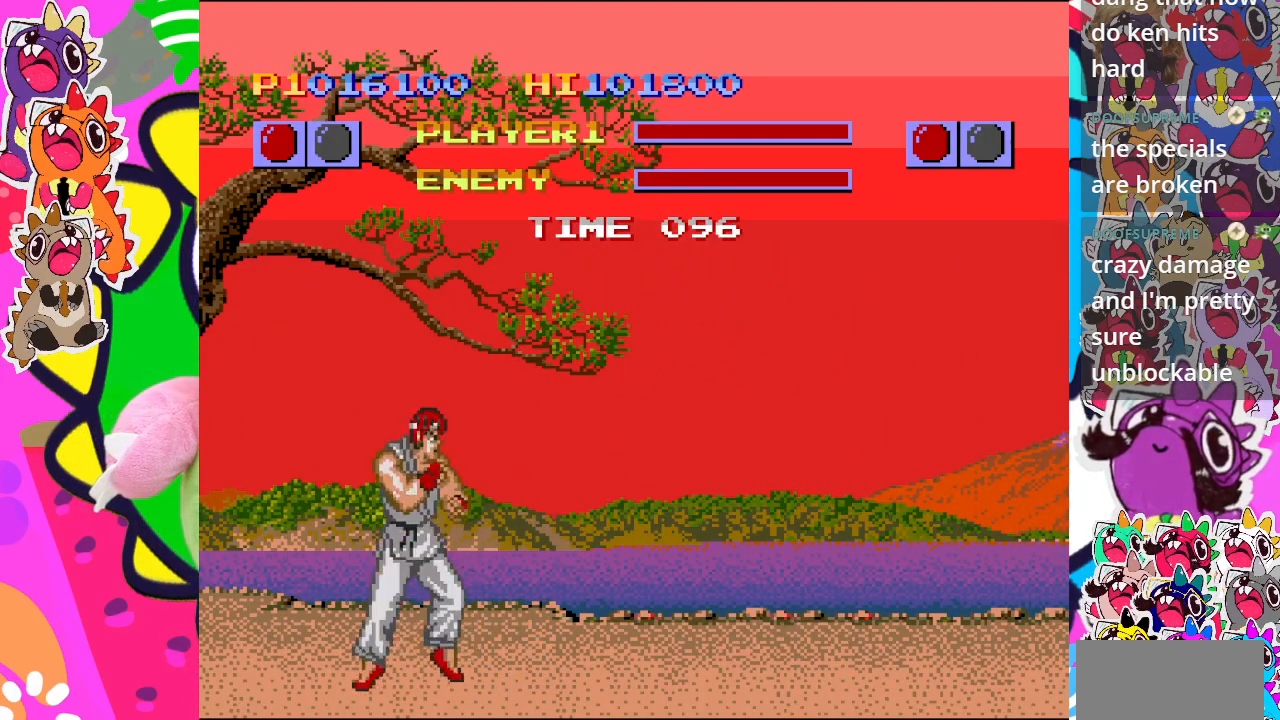
{"buttons": ["CROSS"], "left_stick": "center", "events": [[83, "DPAD_RIGHT", "up"], [283, "CROSS", "up"], [483, "CROSS", "down"]]}
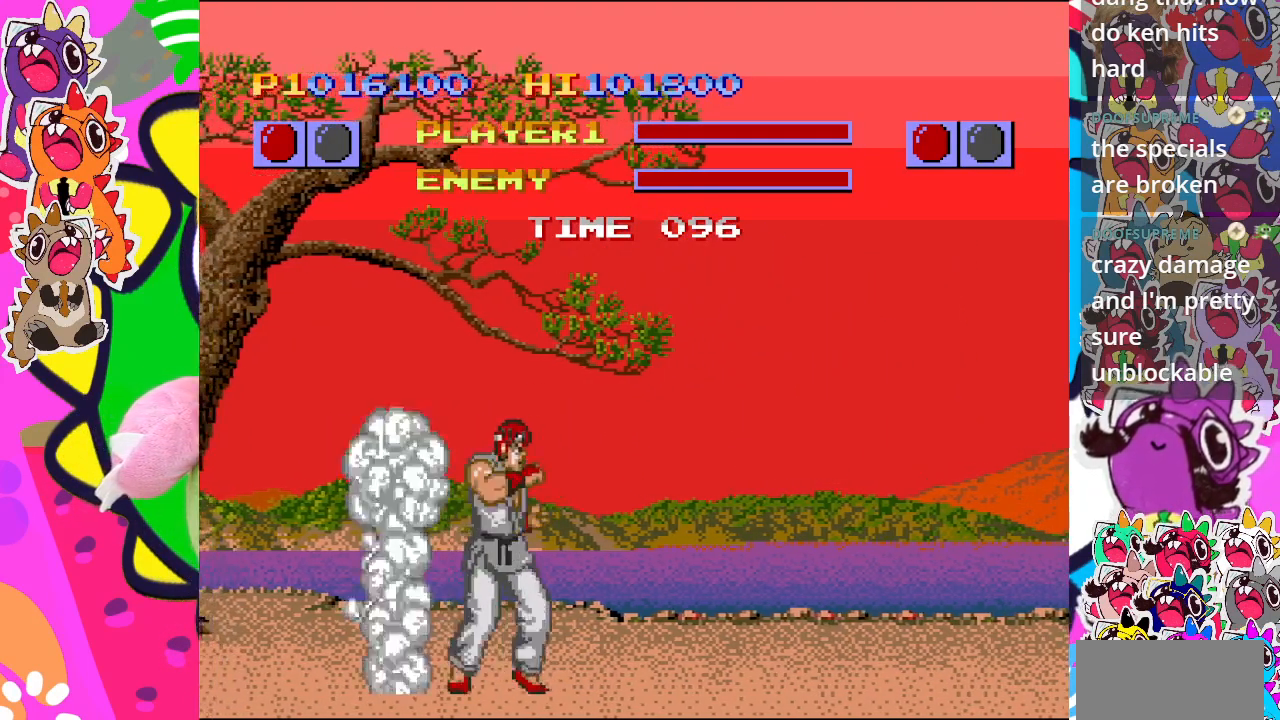
{"buttons": ["CROSS"], "left_stick": "center", "events": [[233, "CROSS", "up"], [283, "DPAD_DOWN", "down"], [300, "CROSS", "down"], [333, "DPAD_LEFT", "down"], [417, "DPAD_DOWN", "up"], [483, "DPAD_LEFT", "up"]]}
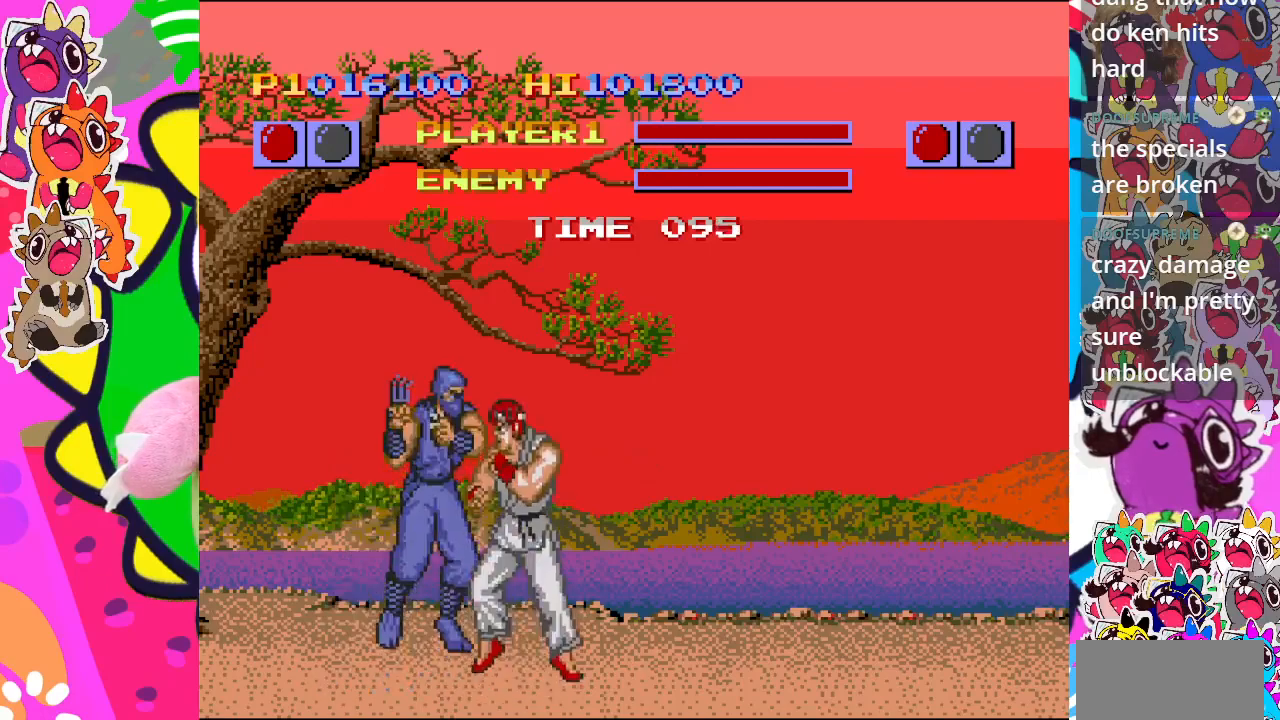
{"buttons": ["CROSS"], "left_stick": "center", "events": [[100, "CROSS", "up"], [333, "CROSS", "down"]]}
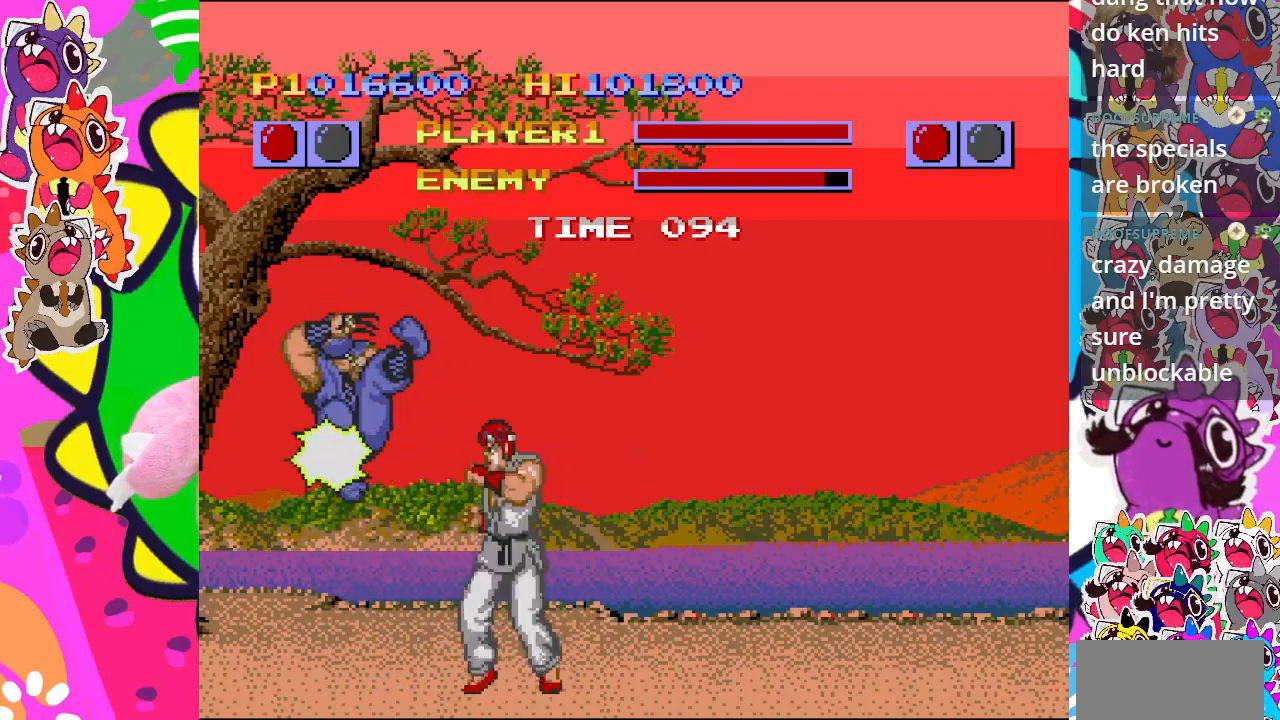
{"buttons": ["CROSS"], "left_stick": "center", "events": [[17, "DPAD_DOWN", "down"], [50, "DPAD_LEFT", "down"], [83, "DPAD_DOWN", "up"], [183, "DPAD_LEFT", "up"], [233, "CROSS", "up"], [367, "CROSS", "down"]]}
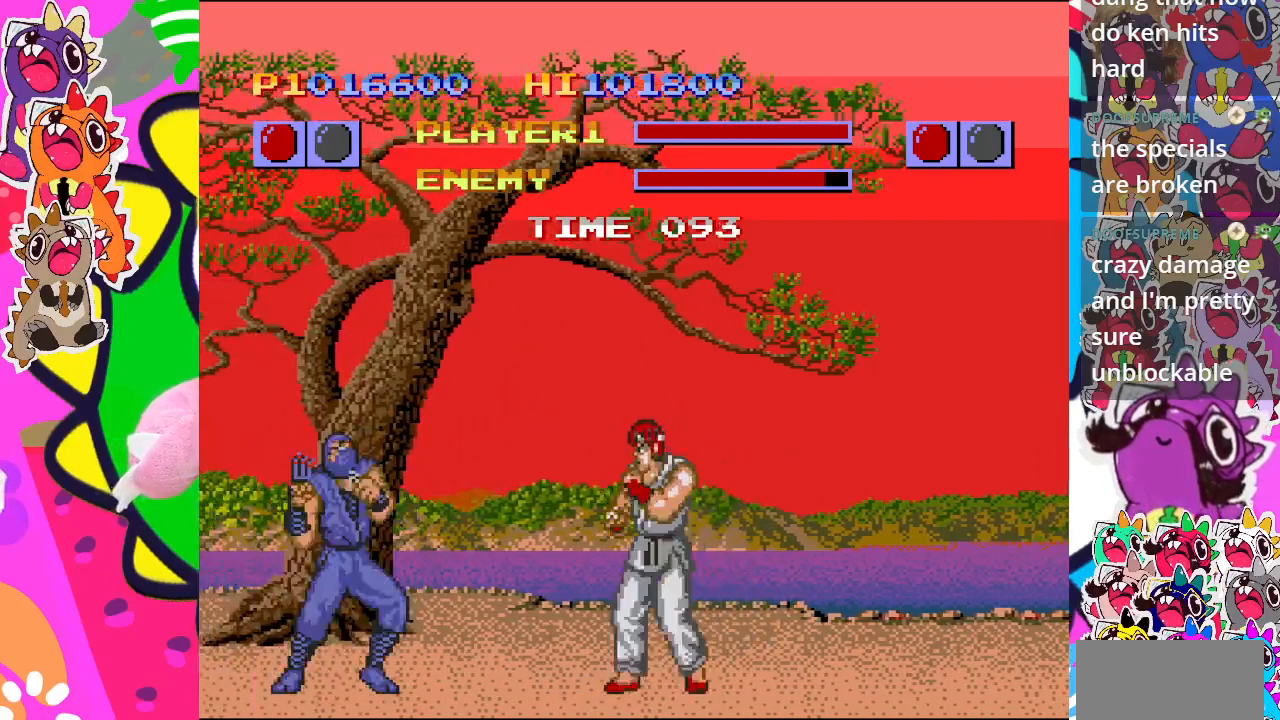
{"buttons": [], "left_stick": "center", "events": [[50, "CROSS", "up"], [117, "CROSS", "down"], [483, "CROSS", "up"]]}
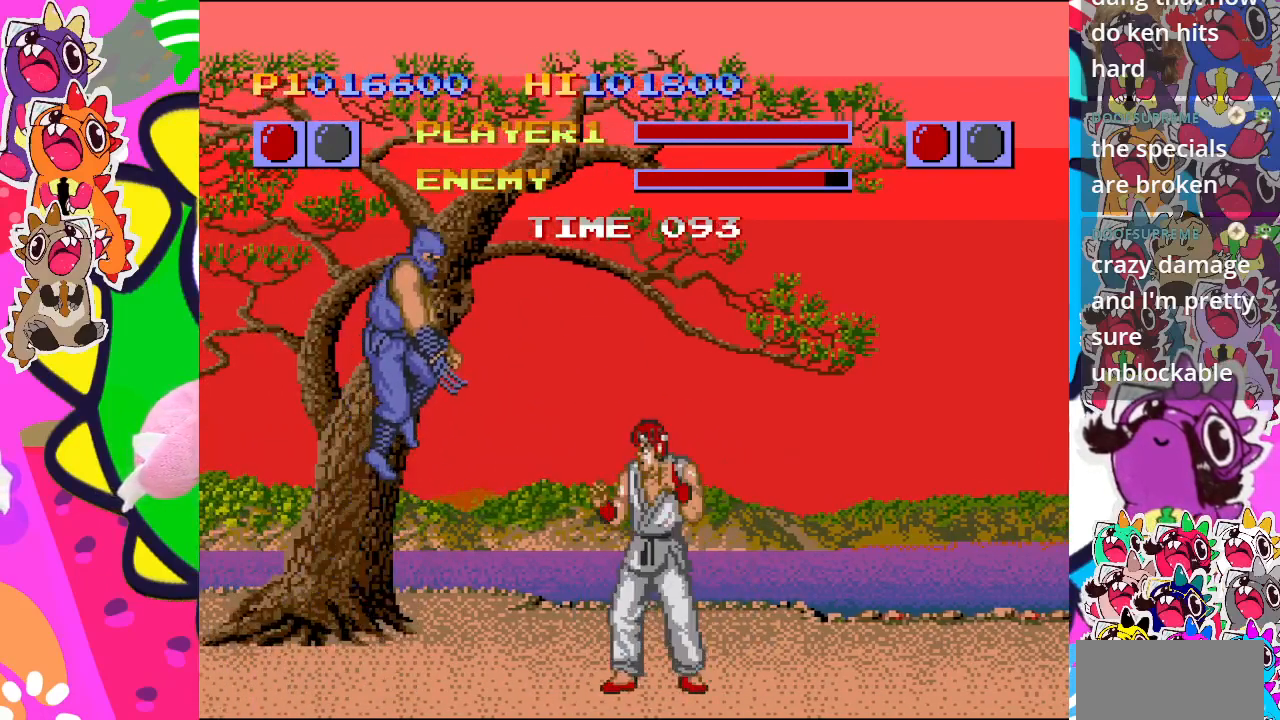
{"buttons": ["CROSS", "DPAD_DOWN", "DPAD_LEFT"], "left_stick": "center", "events": [[283, "CROSS", "down"], [417, "DPAD_DOWN", "down"], [467, "DPAD_LEFT", "down"]]}
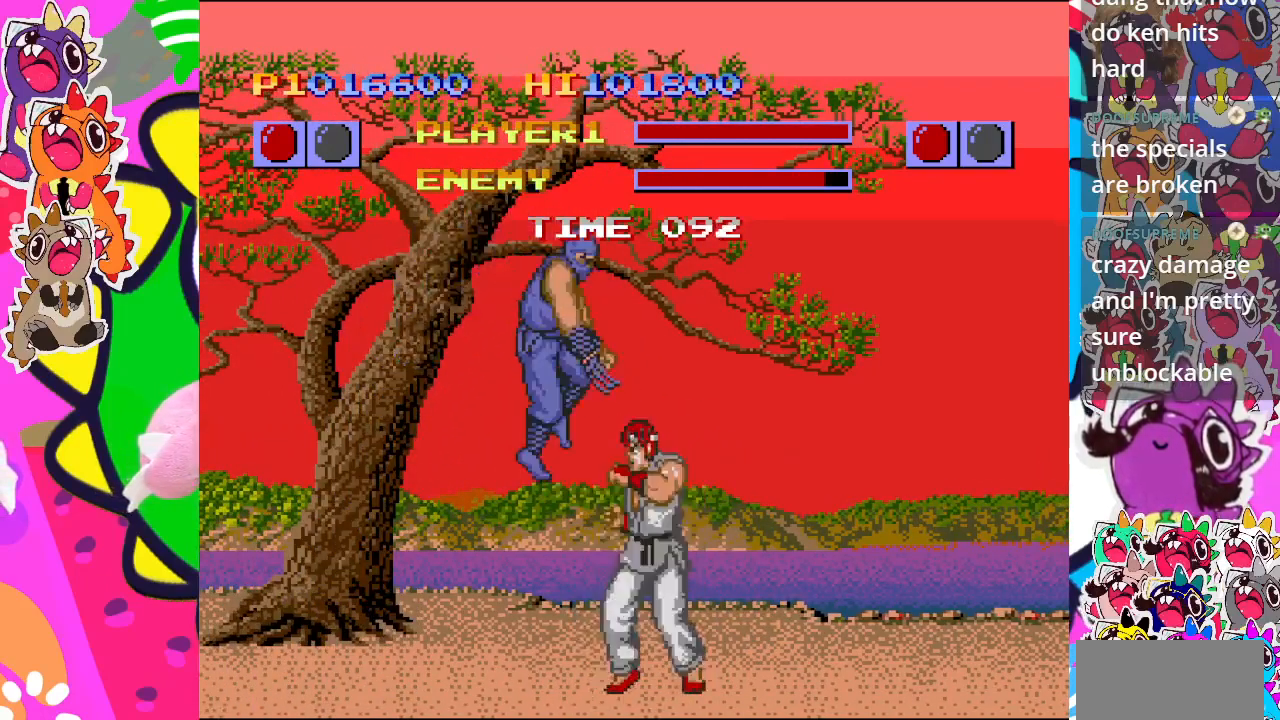
{"buttons": ["CROSS"], "left_stick": "center", "events": [[33, "DPAD_DOWN", "up"], [100, "DPAD_LEFT", "up"], [133, "CROSS", "up"], [483, "CROSS", "down"]]}
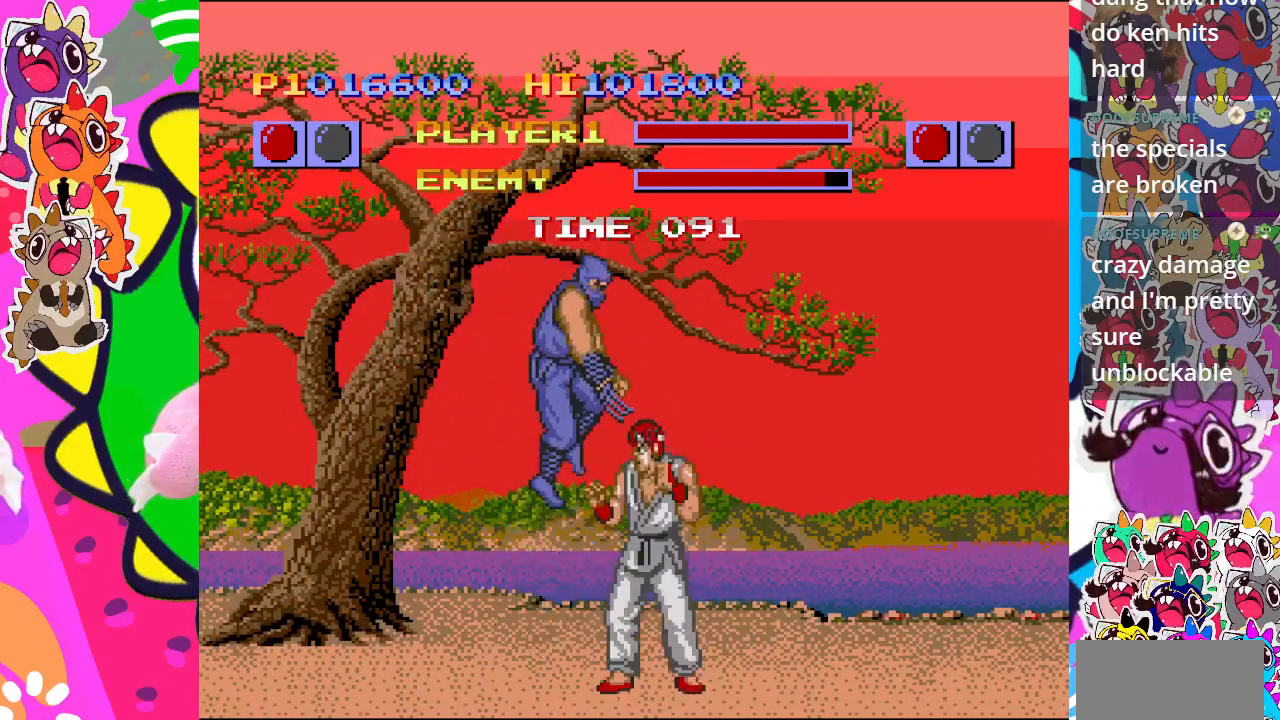
{"buttons": [], "left_stick": "center", "events": [[300, "CROSS", "up"]]}
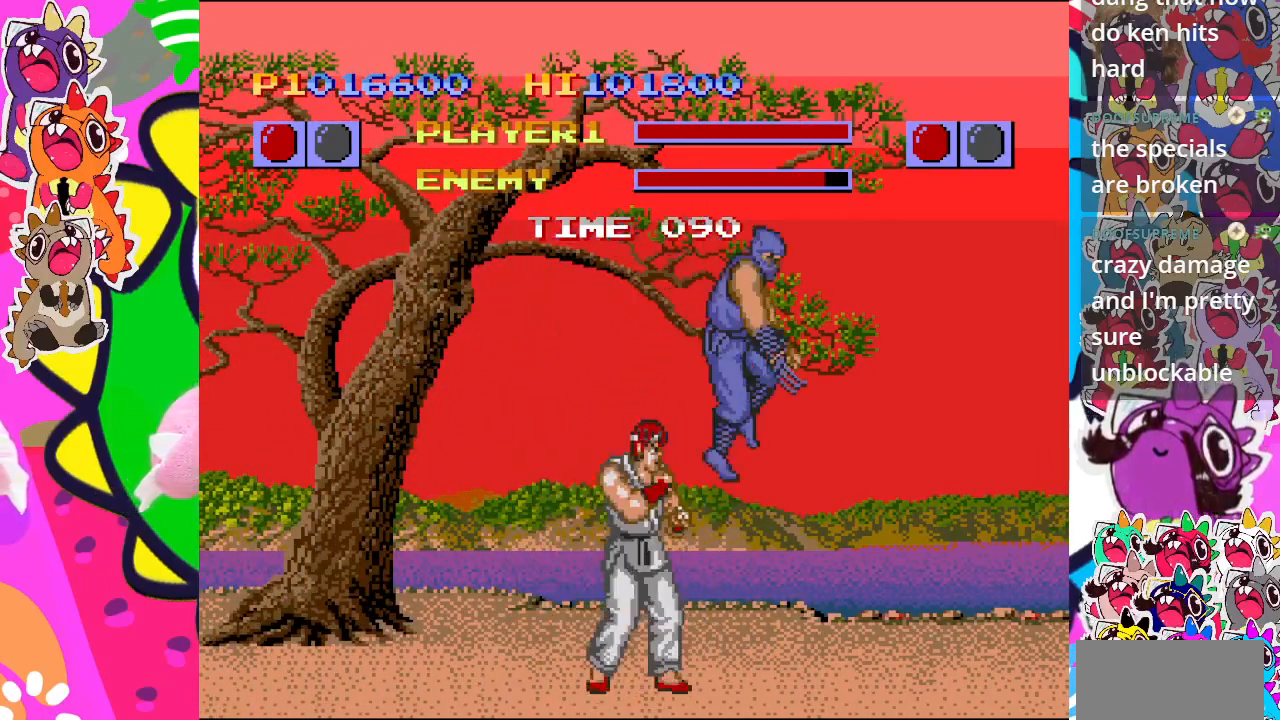
{"buttons": [], "left_stick": "center", "events": [[50, "DPAD_DOWN", "down"], [117, "CROSS", "down"], [133, "DPAD_RIGHT", "down"], [167, "DPAD_DOWN", "up"], [283, "DPAD_RIGHT", "up"], [350, "CROSS", "up"]]}
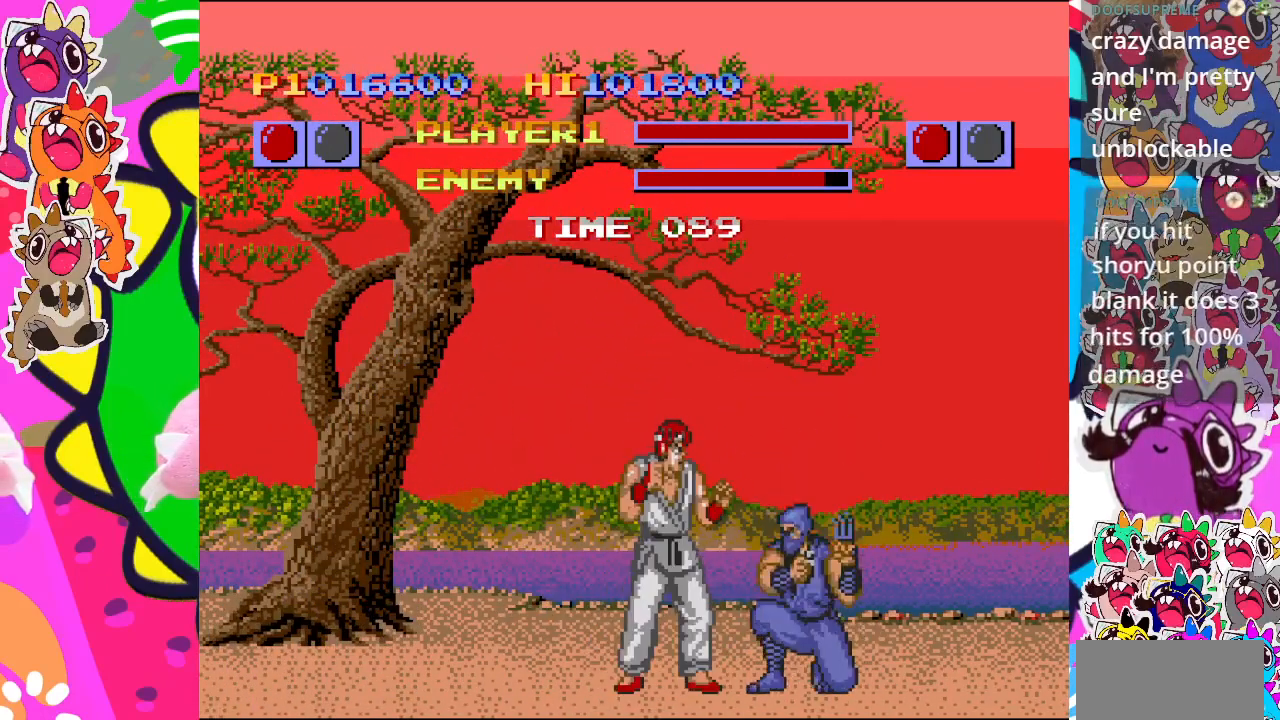
{"buttons": [], "left_stick": "center", "events": [[83, "CROSS", "down"], [433, "CROSS", "up"]]}
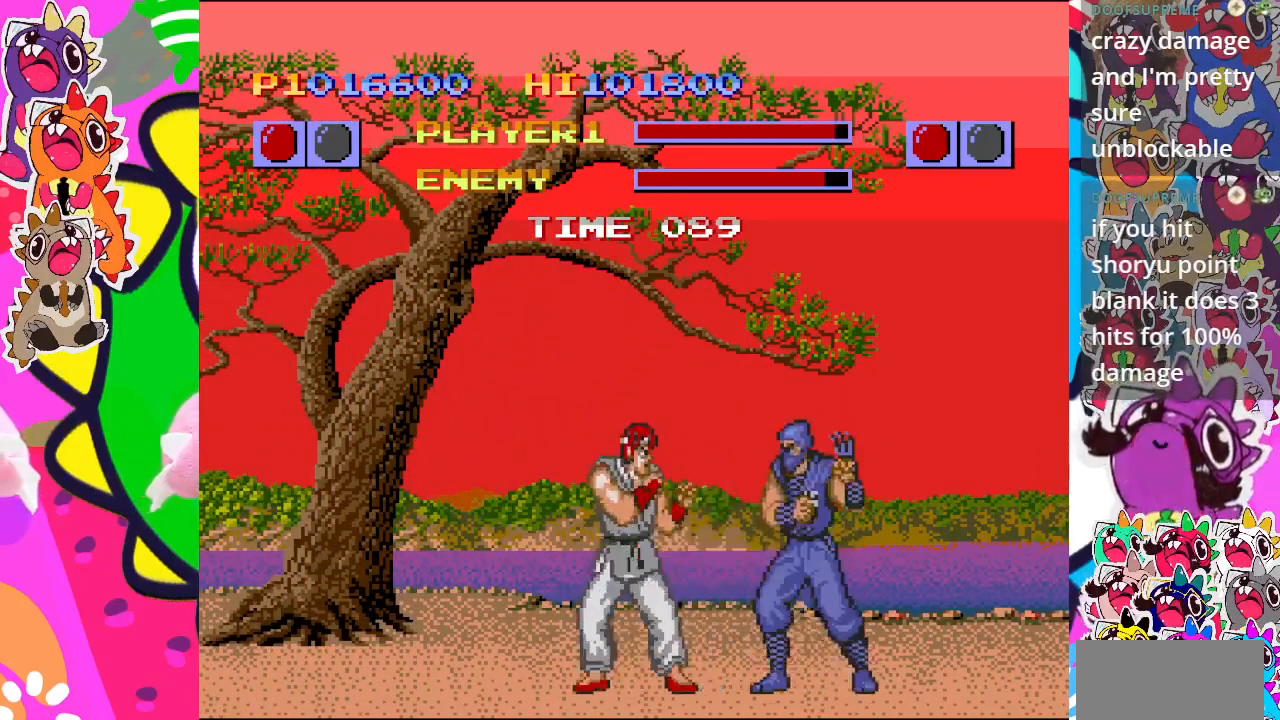
{"buttons": [], "left_stick": "center", "events": [[50, "CROSS", "down"], [200, "DPAD_DOWN", "down"], [267, "DPAD_RIGHT", "down"], [350, "DPAD_DOWN", "up"], [400, "CROSS", "up"], [400, "DPAD_RIGHT", "up"]]}
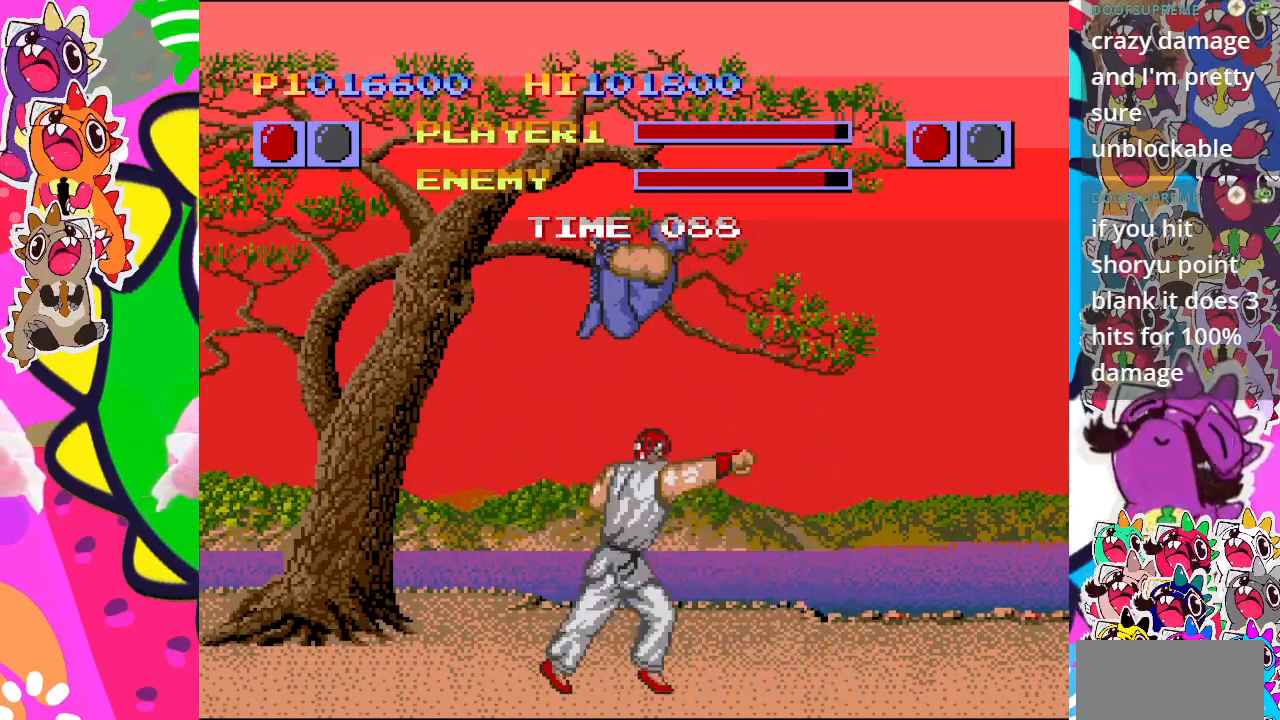
{"buttons": ["CROSS", "DPAD_LEFT"], "left_stick": "center", "events": [[67, "CROSS", "down"], [150, "CROSS", "up"], [250, "CROSS", "down"], [283, "DPAD_LEFT", "down"], [383, "CROSS", "up"], [450, "CROSS", "down"]]}
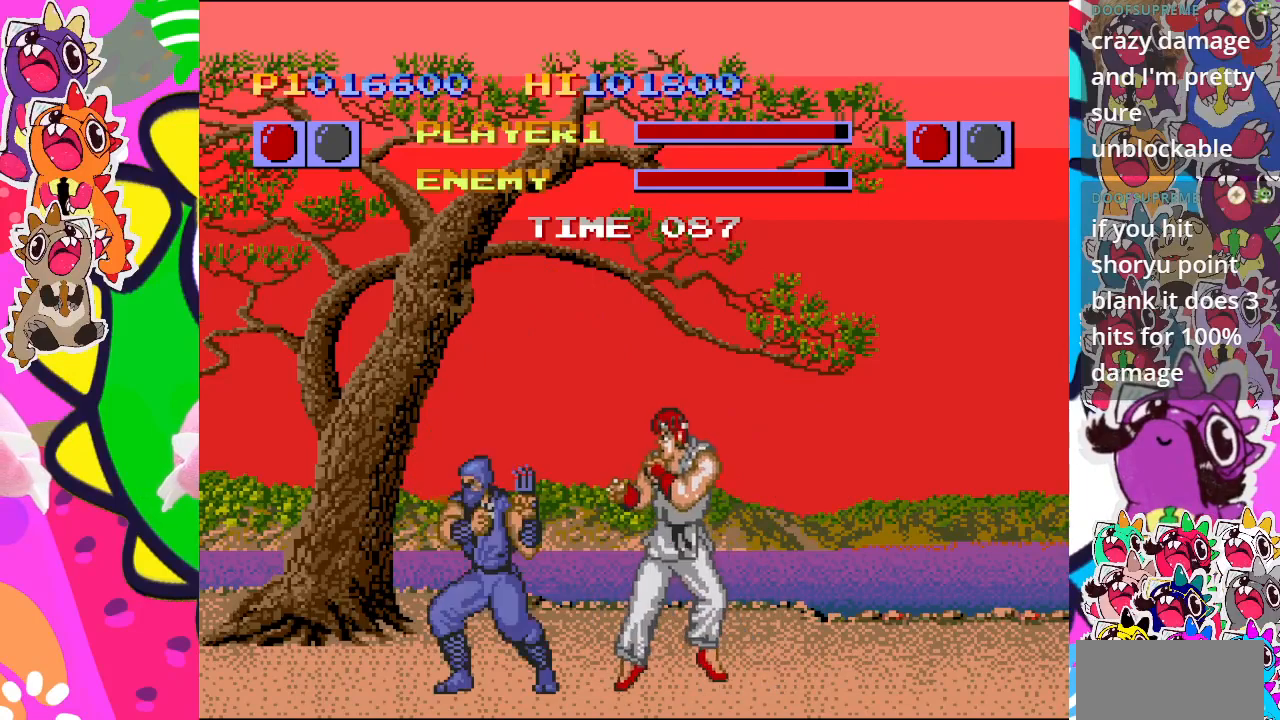
{"buttons": ["CROSS"], "left_stick": "center", "events": [[50, "CROSS", "up"], [100, "CROSS", "down"], [183, "DPAD_LEFT", "up"], [200, "CROSS", "up"], [233, "CROSS", "down"], [450, "CROSS", "up"], [500, "CROSS", "down"]]}
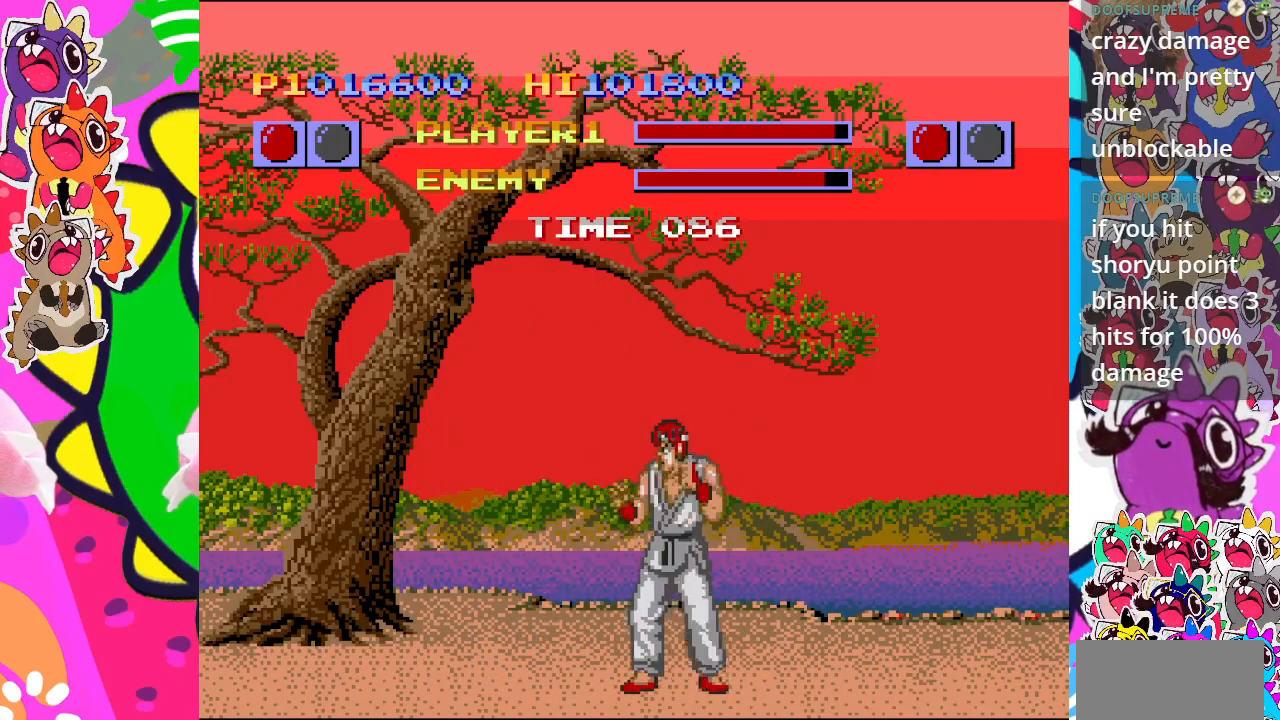
{"buttons": [], "left_stick": "center", "events": [[67, "CROSS", "up"]]}
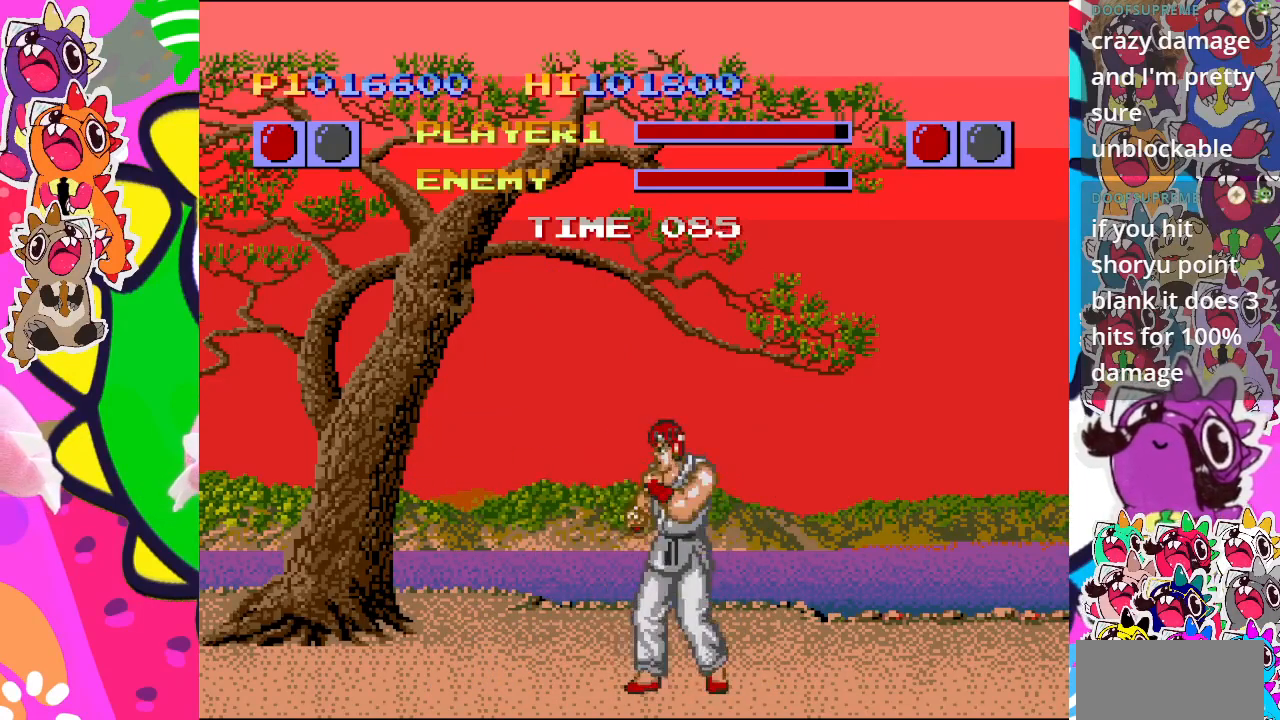
{"buttons": [], "left_stick": "center", "events": [[33, "CROSS", "down"], [150, "DPAD_DOWN", "down"], [233, "DPAD_LEFT", "down"], [300, "DPAD_DOWN", "up"], [367, "DPAD_LEFT", "up"], [400, "CROSS", "up"]]}
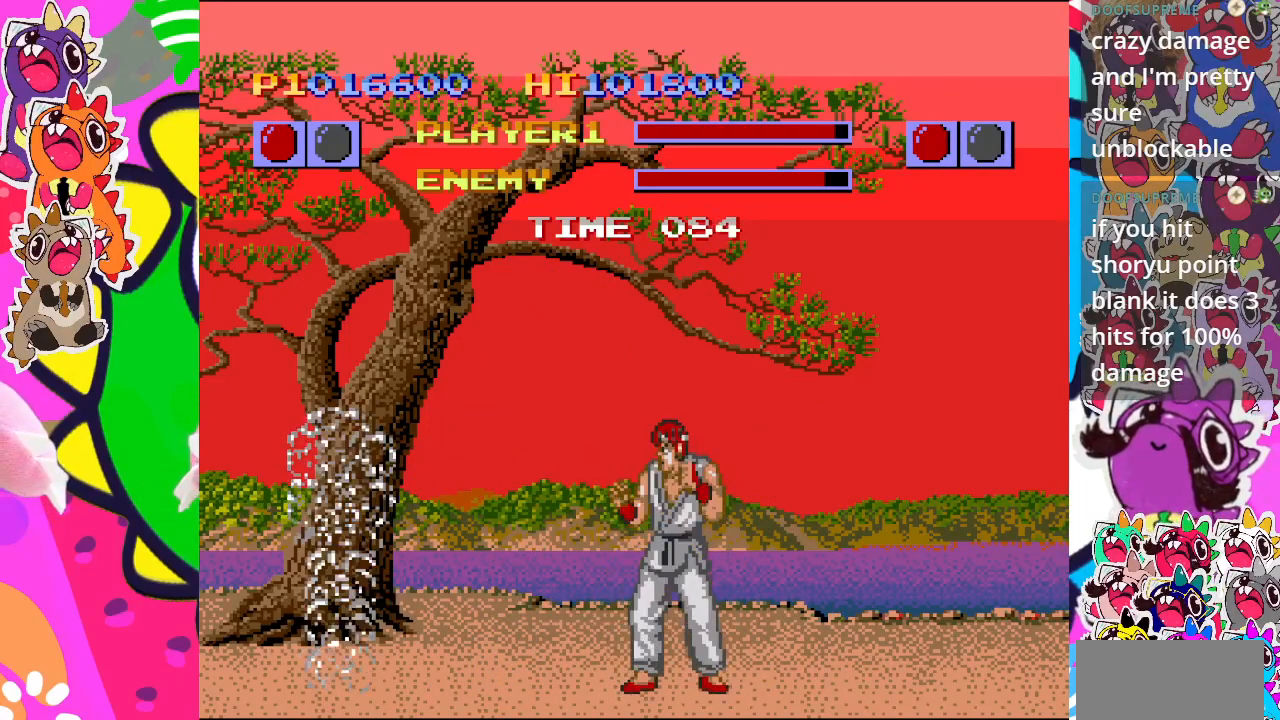
{"buttons": ["CROSS"], "left_stick": "center", "events": [[433, "CROSS", "down"]]}
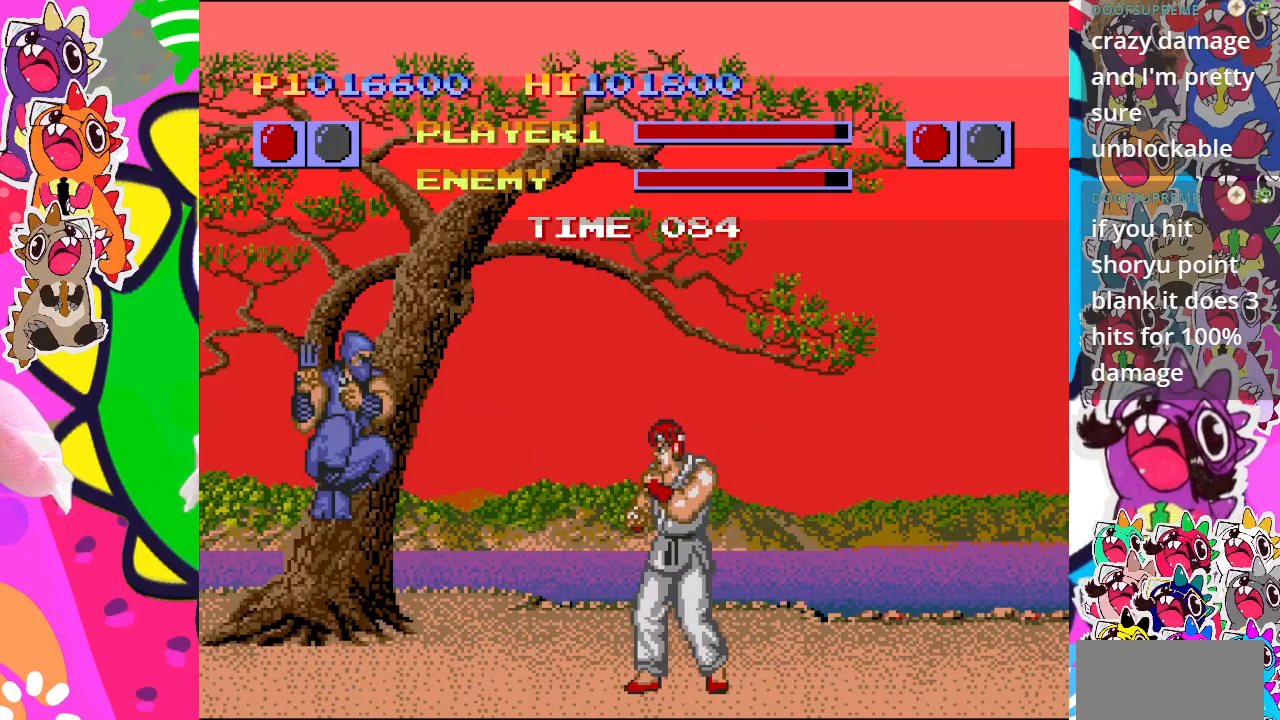
{"buttons": [], "left_stick": "center", "events": [[167, "DPAD_DOWN", "down"], [217, "DPAD_LEFT", "down"], [267, "DPAD_DOWN", "up"], [333, "DPAD_LEFT", "up"], [367, "CROSS", "up"]]}
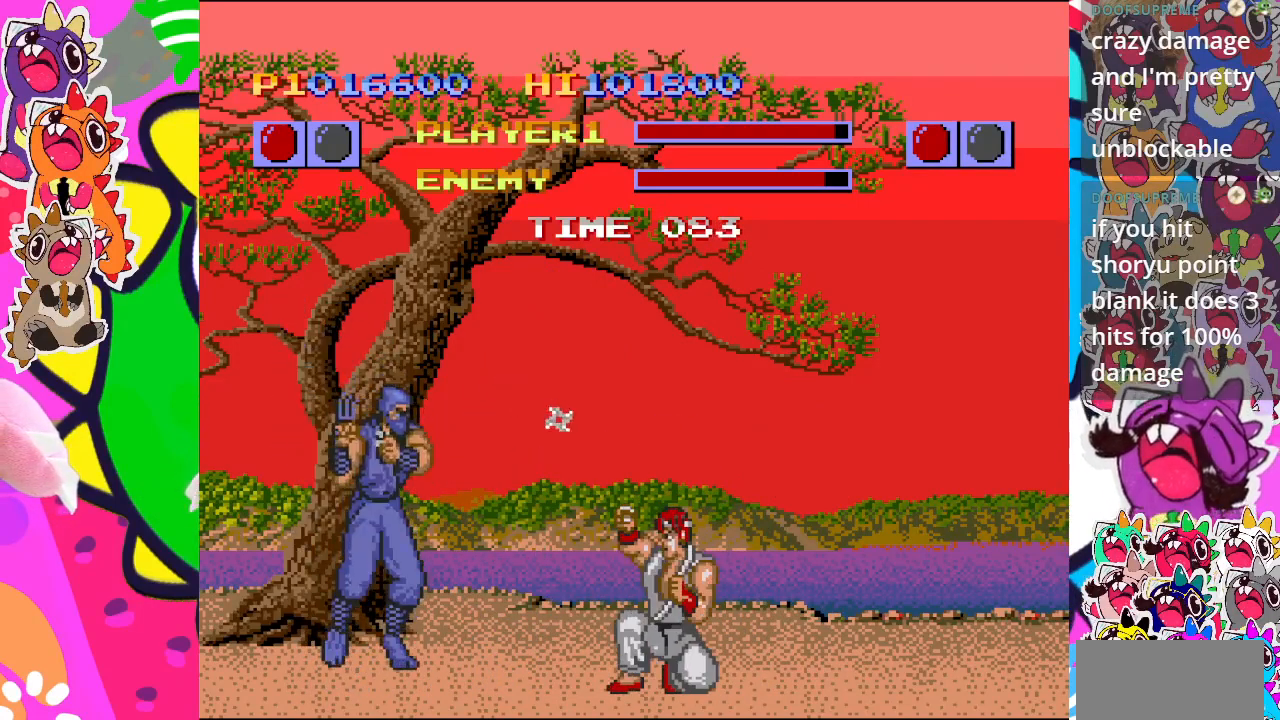
{"buttons": [], "left_stick": "center", "events": []}
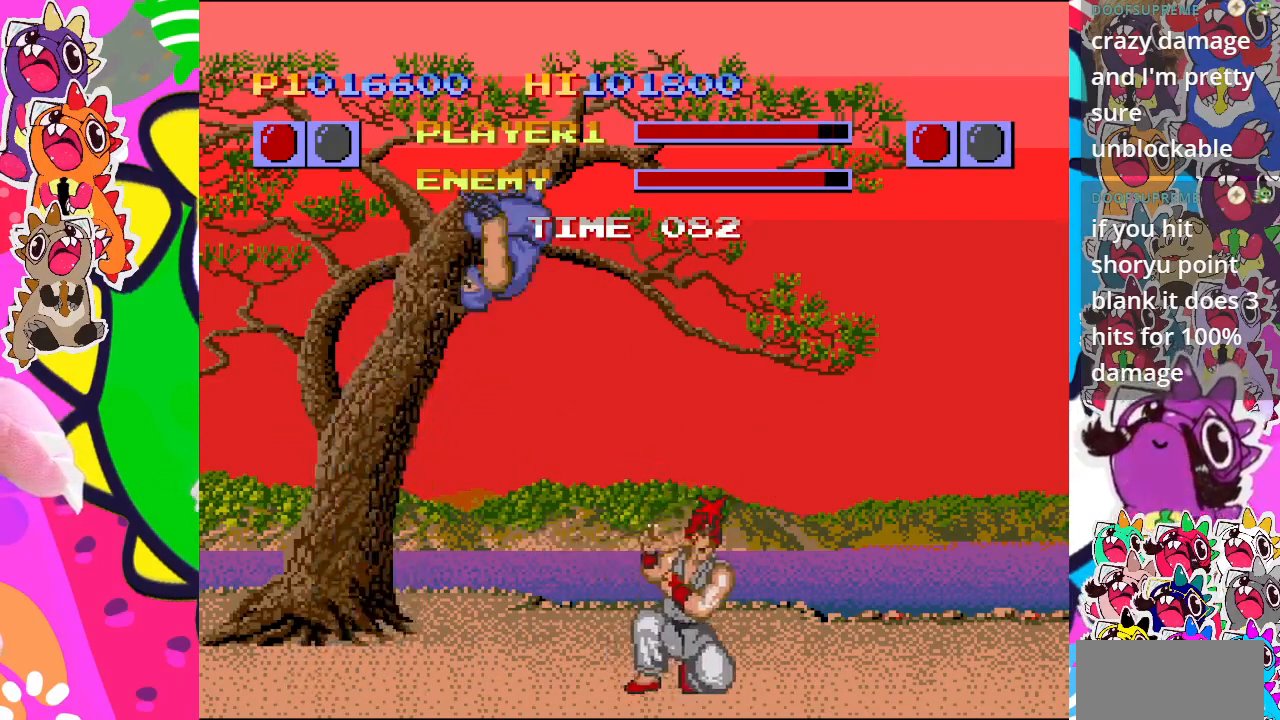
{"buttons": ["CROSS"], "left_stick": "center", "events": [[33, "DPAD_RIGHT", "down"], [183, "DPAD_RIGHT", "up"], [267, "CROSS", "down"], [417, "CROSS", "up"], [483, "CROSS", "down"]]}
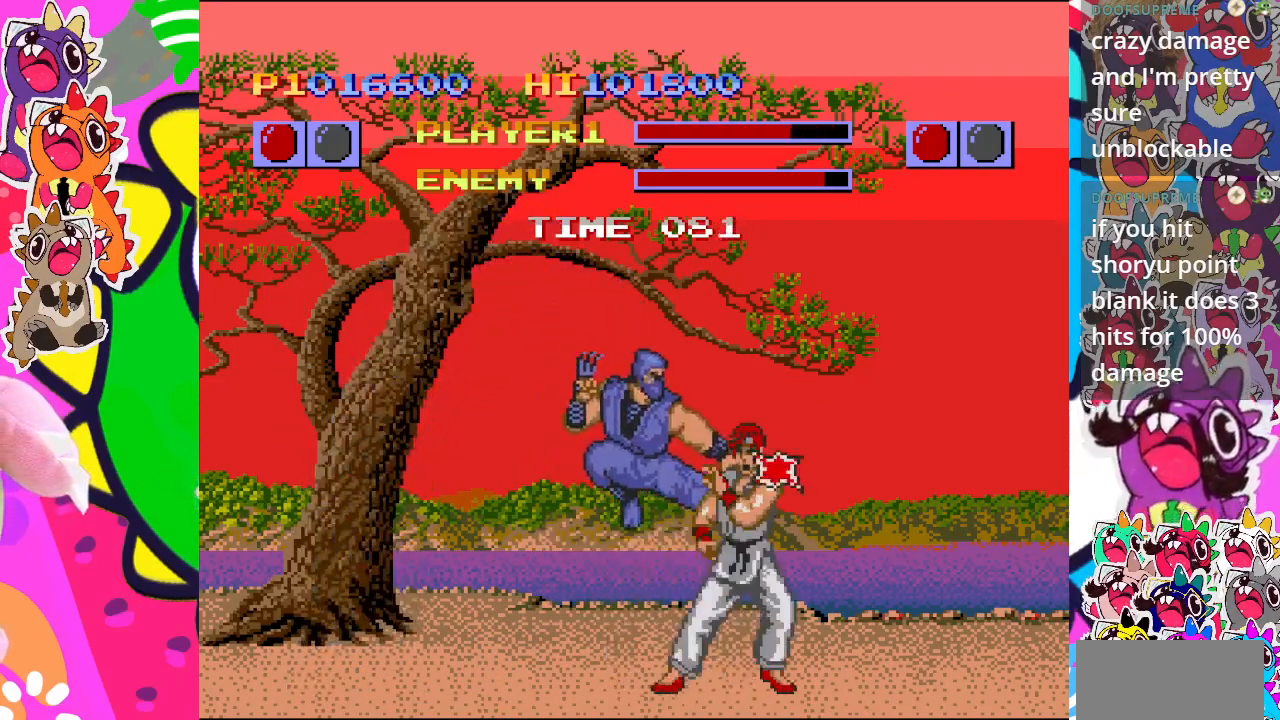
{"buttons": ["CROSS", "DPAD_LEFT"], "left_stick": "center", "events": [[117, "DPAD_DOWN", "down"], [183, "DPAD_LEFT", "down"], [267, "DPAD_DOWN", "up"], [383, "CROSS", "up"], [383, "DPAD_DOWN", "down"], [383, "DPAD_LEFT", "up"], [433, "CROSS", "down"], [483, "DPAD_LEFT", "down"], [500, "DPAD_DOWN", "up"]]}
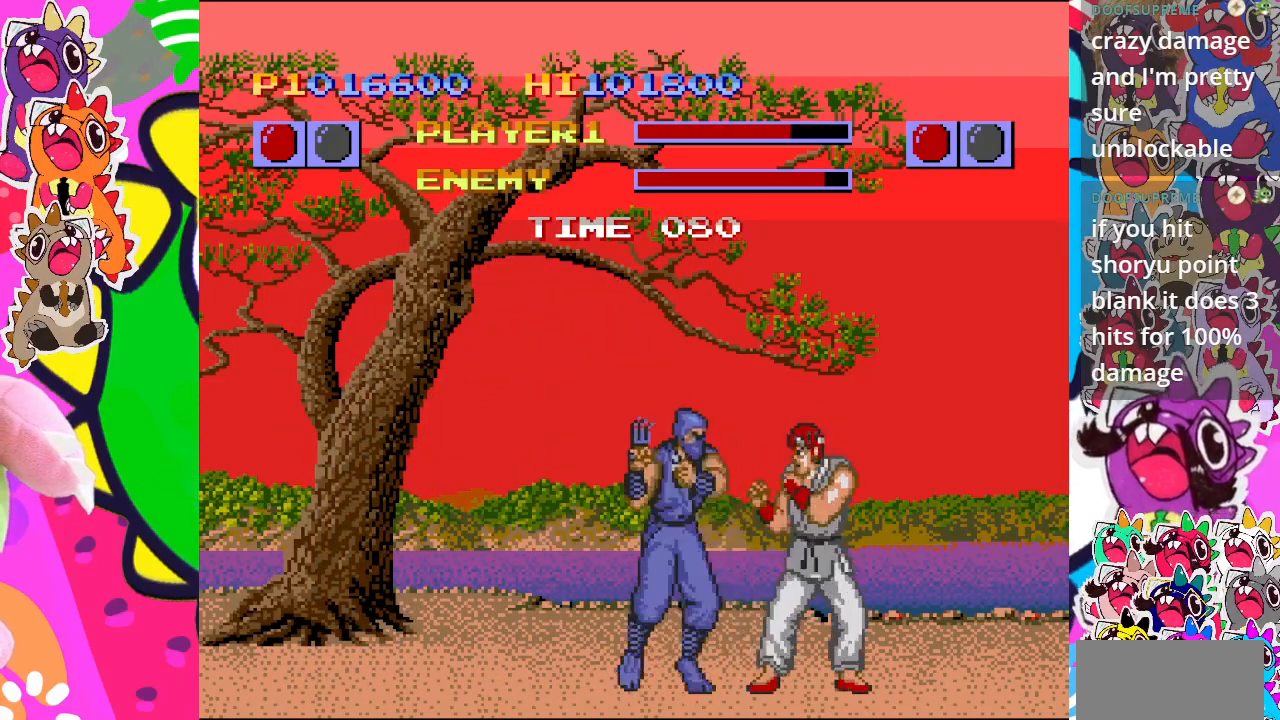
{"buttons": ["CROSS"], "left_stick": "center", "events": [[50, "CROSS", "up"], [83, "CROSS", "down"], [150, "DPAD_LEFT", "up"], [217, "CROSS", "up"], [283, "CROSS", "down"], [367, "CROSS", "up"], [433, "CROSS", "down"]]}
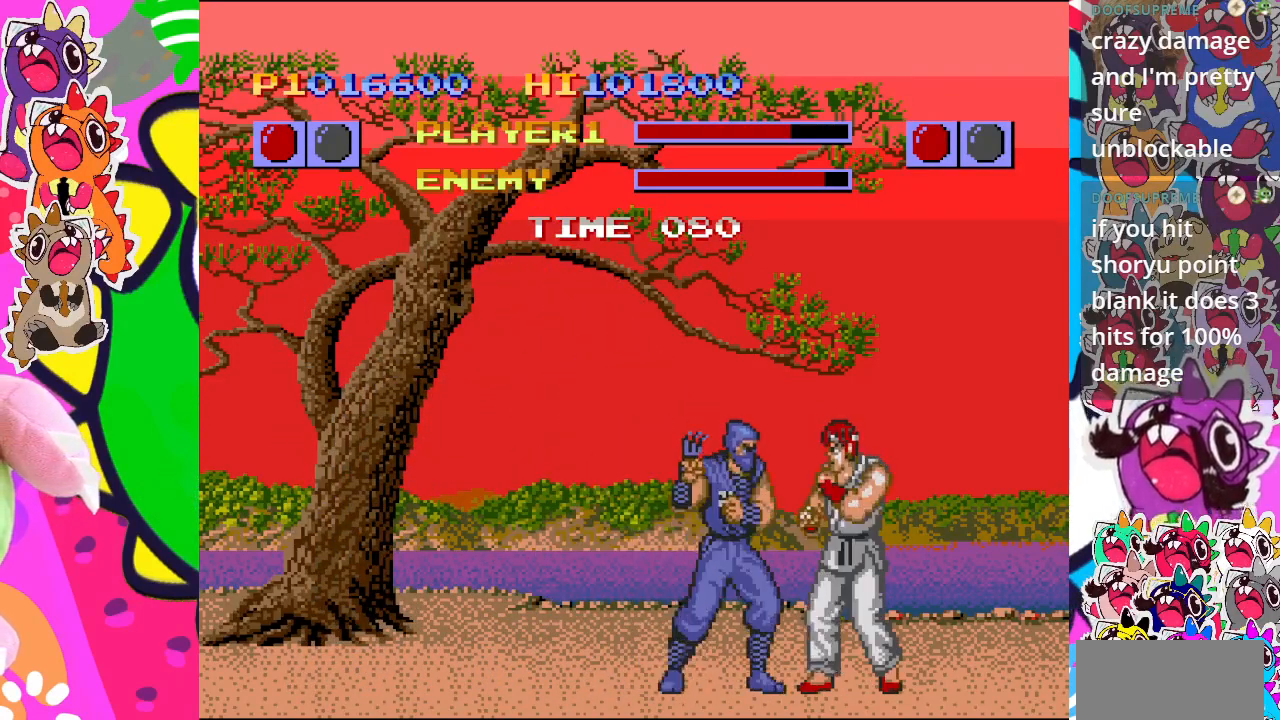
{"buttons": ["DPAD_RIGHT"], "left_stick": "center", "events": [[17, "CROSS", "up"], [83, "CROSS", "down"], [167, "CROSS", "up"], [233, "CROSS", "down"], [400, "DPAD_RIGHT", "down"], [467, "CROSS", "up"]]}